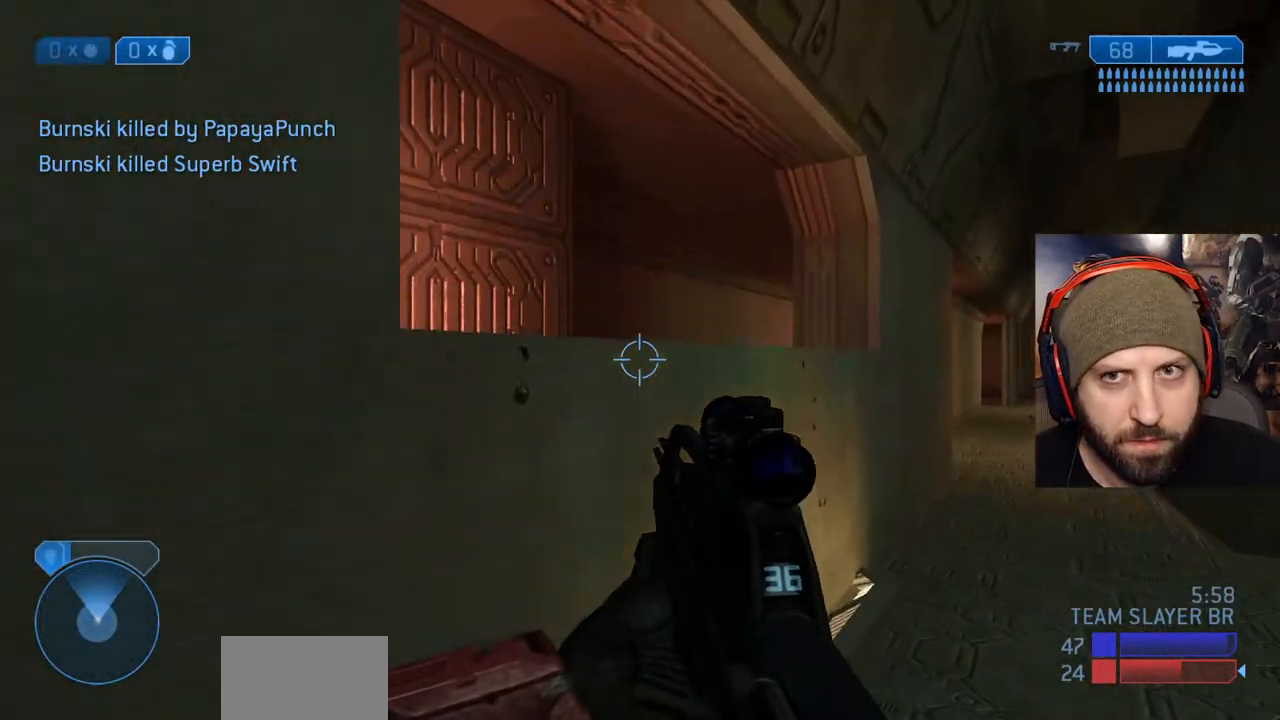
Gameplay with a controller (Xbox layout); each line is a JSON object with the inputs held at the frame after it (dt_ms = milliseconds from this image to that frame). "events" lists button and stick changes between this image and that frame as [ms after this image, input, new state], when the widget could be followed in between.
{"dt_ms": 500, "buttons": [], "left_stick": "up", "right_stick": "left", "events": [[33, "L3", "down"], [100, "A", "up"], [133, "right_stick", "left"], [400, "L3", "up"]]}
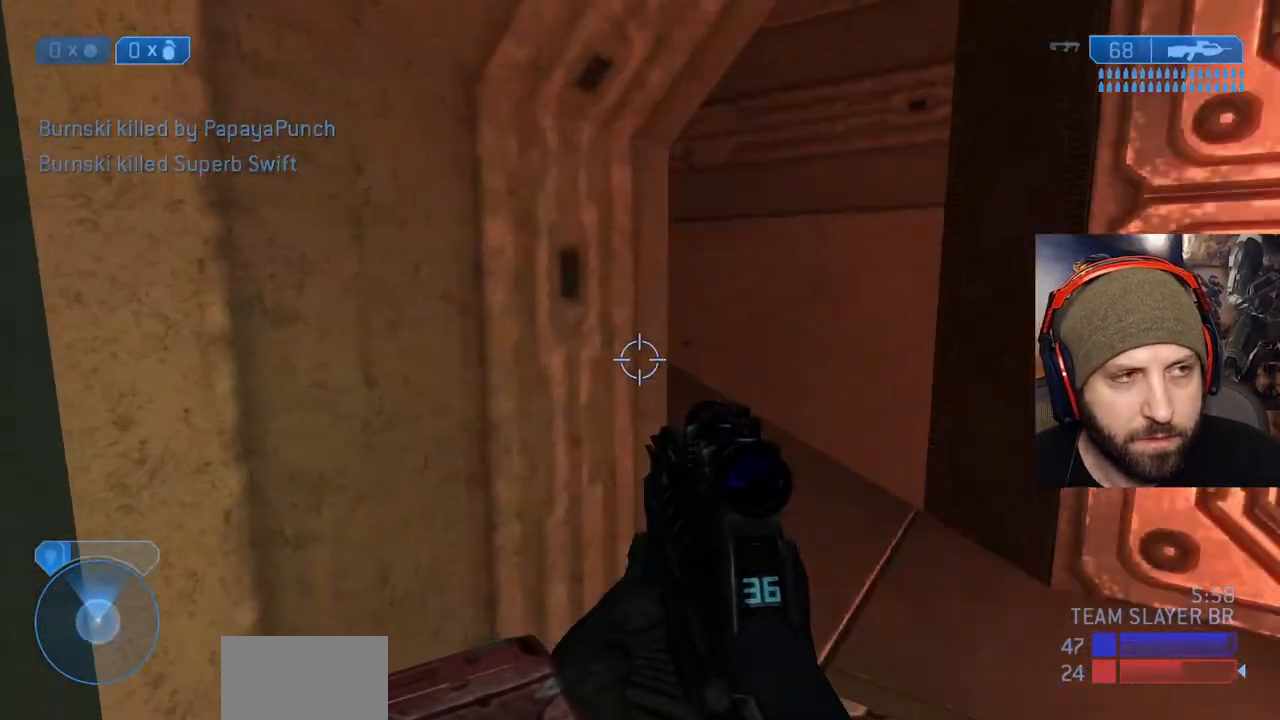
{"dt_ms": 500, "buttons": [], "left_stick": "up", "right_stick": "up-left", "events": [[150, "right_stick", "center"], [350, "right_stick", "up-left"]]}
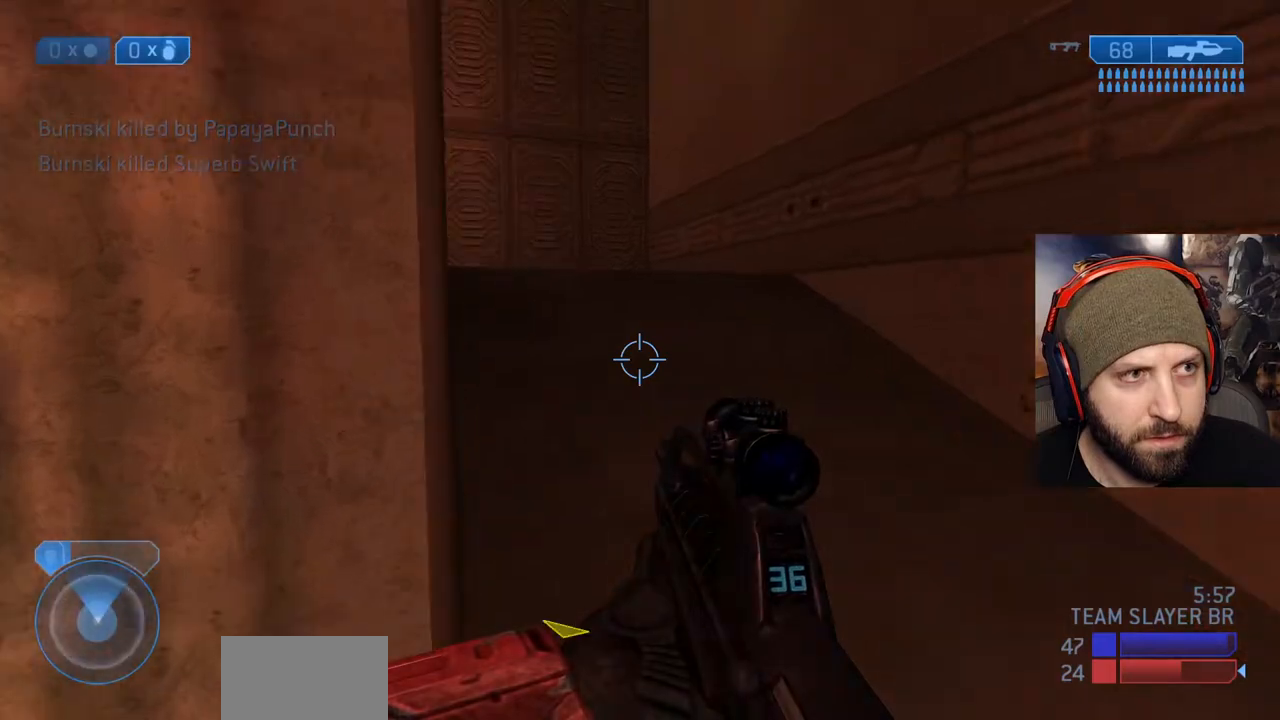
{"dt_ms": 1000, "buttons": [], "left_stick": "up-right", "right_stick": "center"}
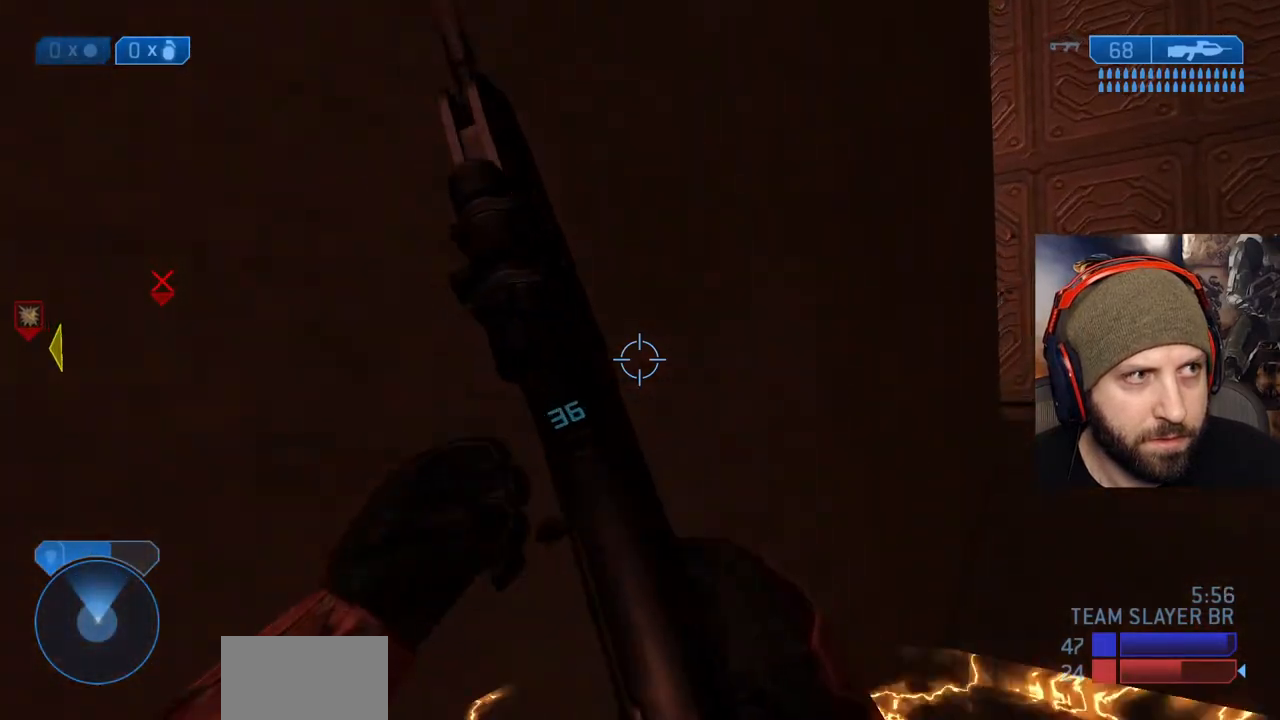
{"dt_ms": 500, "buttons": ["X"], "left_stick": "up-right", "right_stick": "center", "events": [[133, "B", "down"], [250, "B", "up"], [267, "right_stick", "left"], [367, "X", "down"], [383, "right_stick", "center"]]}
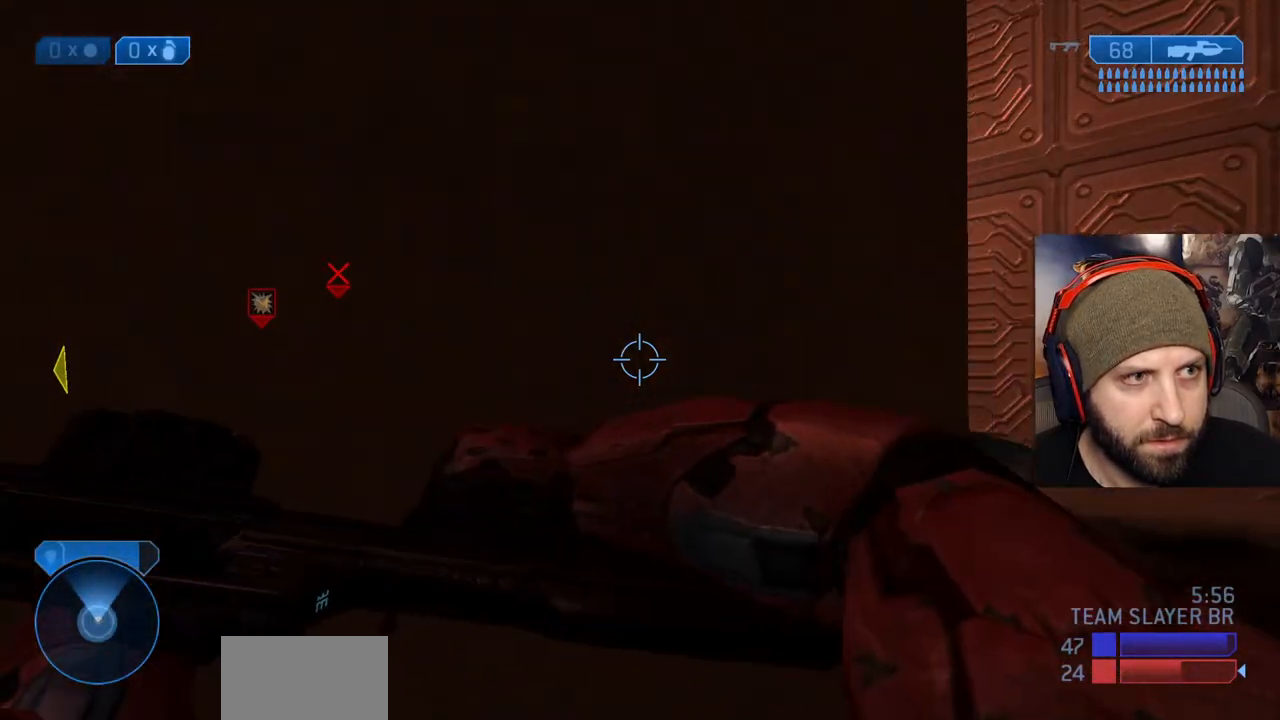
{"dt_ms": 500, "buttons": [], "left_stick": "up-right", "right_stick": "center", "events": [[50, "X", "up"], [183, "right_stick", "left"], [400, "right_stick", "center"]]}